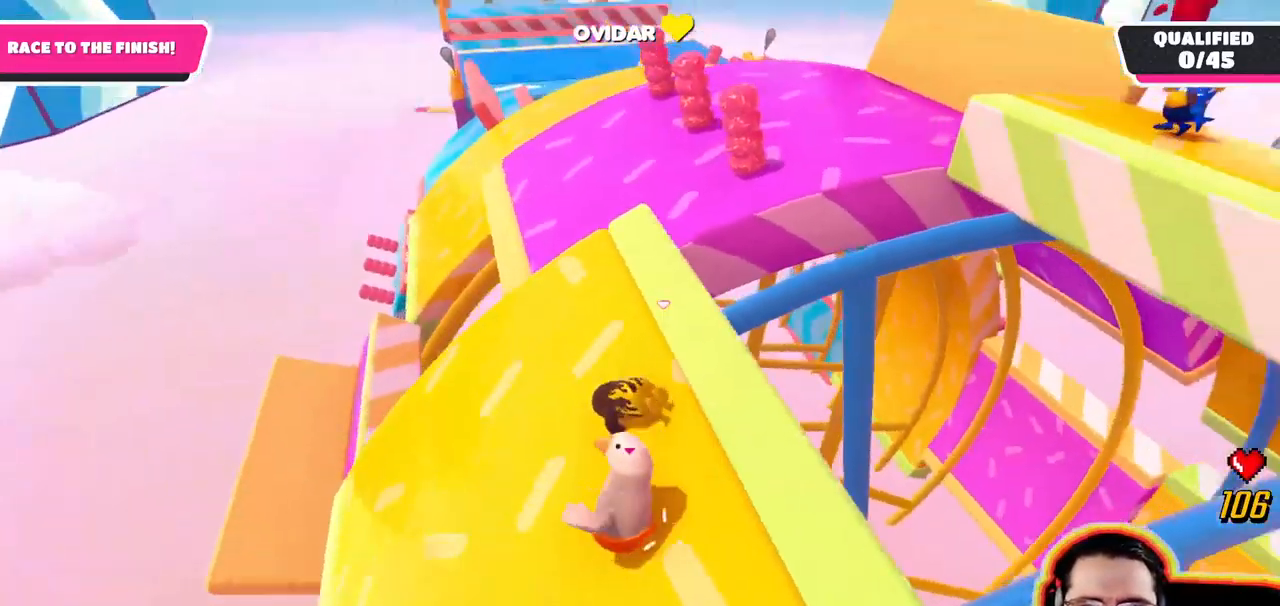
Gameplay with a controller (PlayStation layout); each line is a JSON object with the inputs held at the frame after it. "events" lists button and stick changes between this image and that frame as [ms after this image, input, new state], when the widget could be followed in between. Not read: DPAD_DOWN DPAD_LEFT DPAD_RIGHT DPAD_UP L3 R3 SELECT START.
{"buttons": [], "left_stick": "up-left", "right_stick": "center", "events": [[150, "left_stick", "up-right"], [333, "left_stick", "up-left"]]}
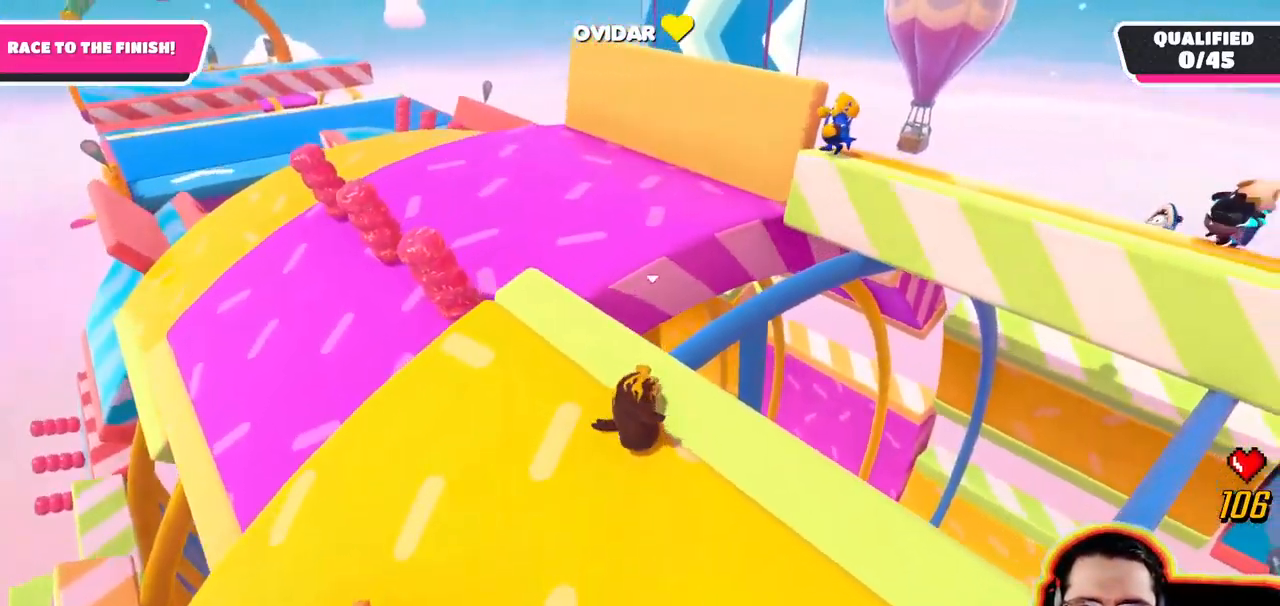
{"buttons": [], "left_stick": "left", "right_stick": "left", "events": [[333, "right_stick", "left"], [466, "left_stick", "left"]]}
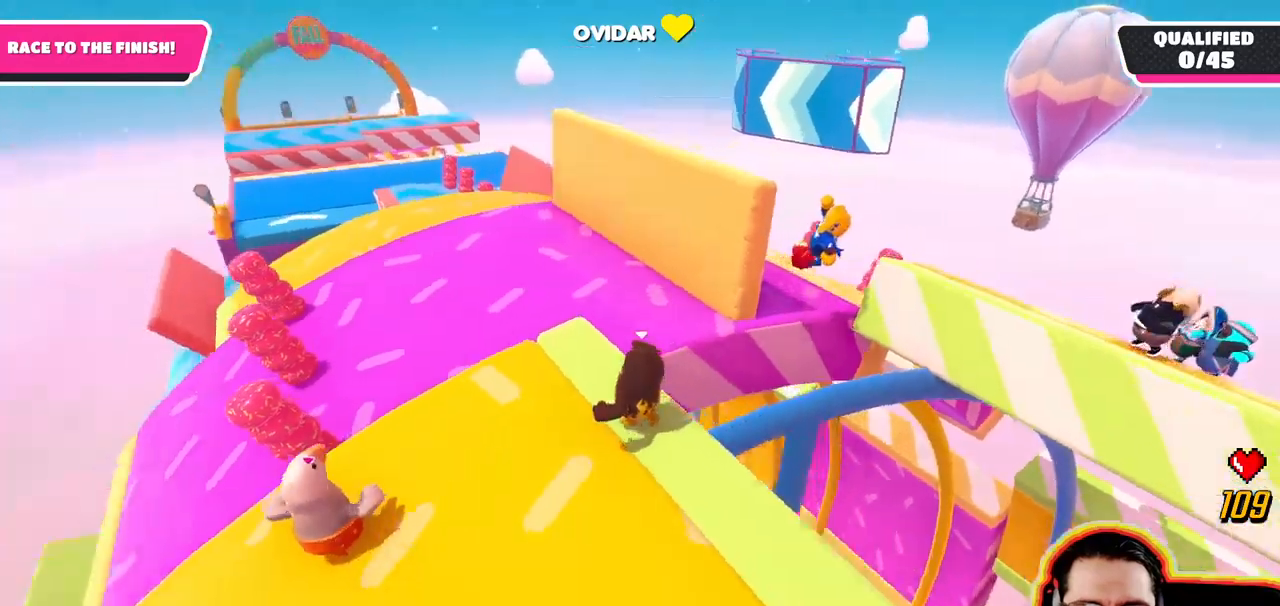
{"buttons": [], "left_stick": "up-right", "right_stick": "center", "events": [[50, "right_stick", "center"], [100, "left_stick", "up-left"], [300, "left_stick", "up-right"]]}
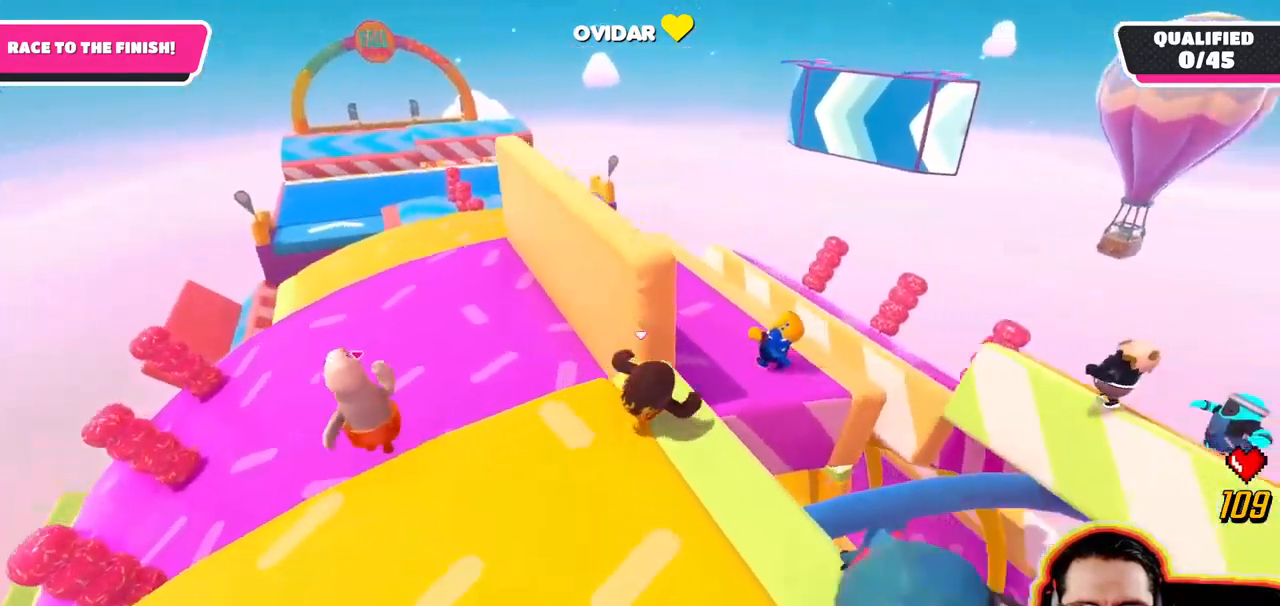
{"buttons": [], "left_stick": "up-left", "right_stick": "center", "events": [[33, "left_stick", "up"], [133, "right_stick", "down"], [150, "left_stick", "up-left"], [183, "right_stick", "down-left"], [417, "right_stick", "center"]]}